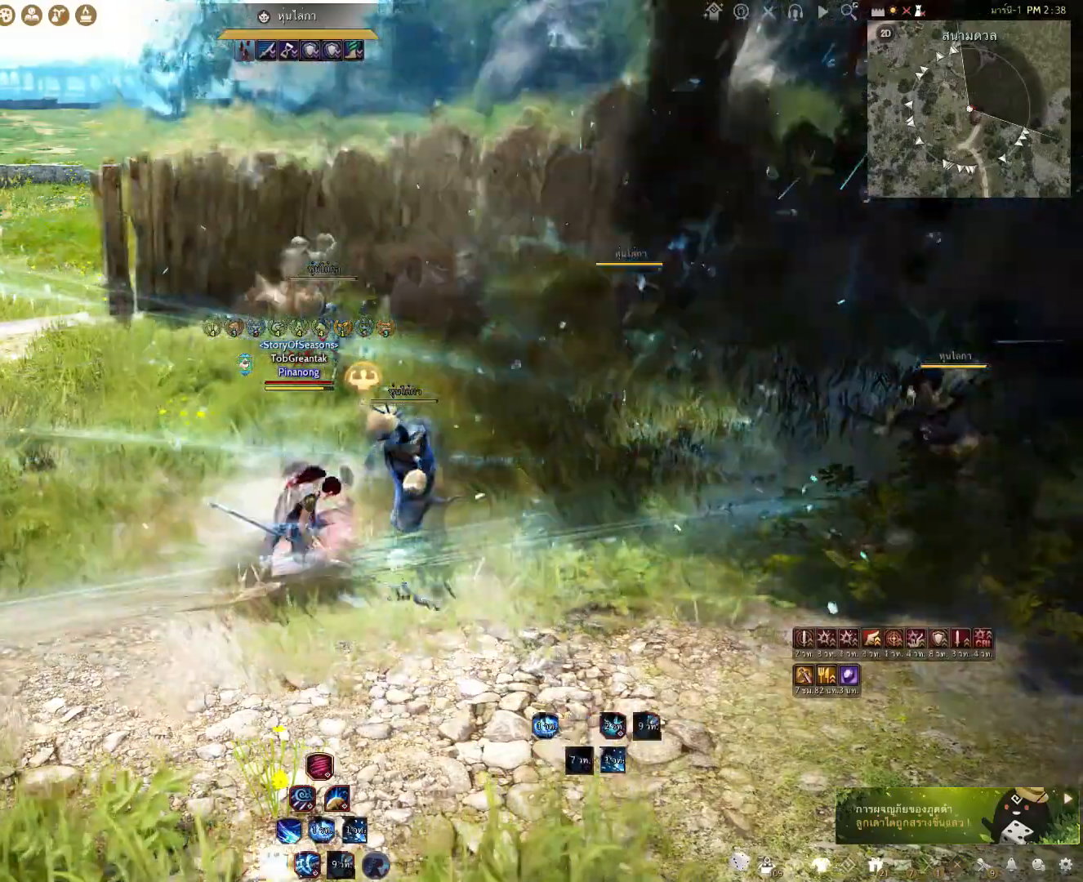
Gameplay with keyboard and mouse; each line is a JSON object with the keys and mouse buttons held at the frame after it. "events" lists presses ("down") and releases ("up") of "a", "c", "d", "e", "f", "q", "s", "shift", "space", "tab", "w", "x", "z", "mouse_left" and "mouse_right" between this image and that frame as [ms after this image, input, new state], when the widget could be followed in between. "mouse_left", "mouse_right" = the "left", "right" buttons of the "mouse" list. No other keys are recorded. Mouse movement is not recorded.
{"keys": [], "mouse": [], "events": [[100, "mouse_left", "up"]]}
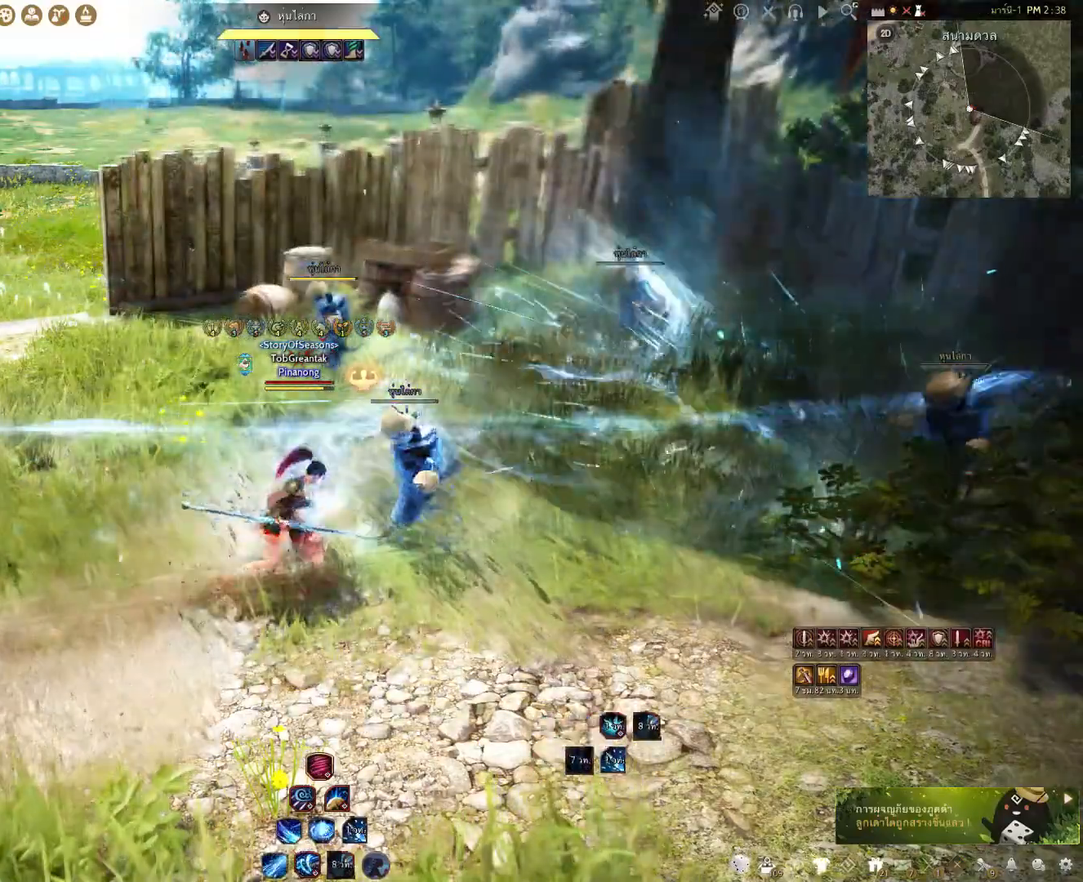
{"keys": ["e", "s"], "mouse": [], "events": [[133, "e", "down"], [150, "s", "down"]]}
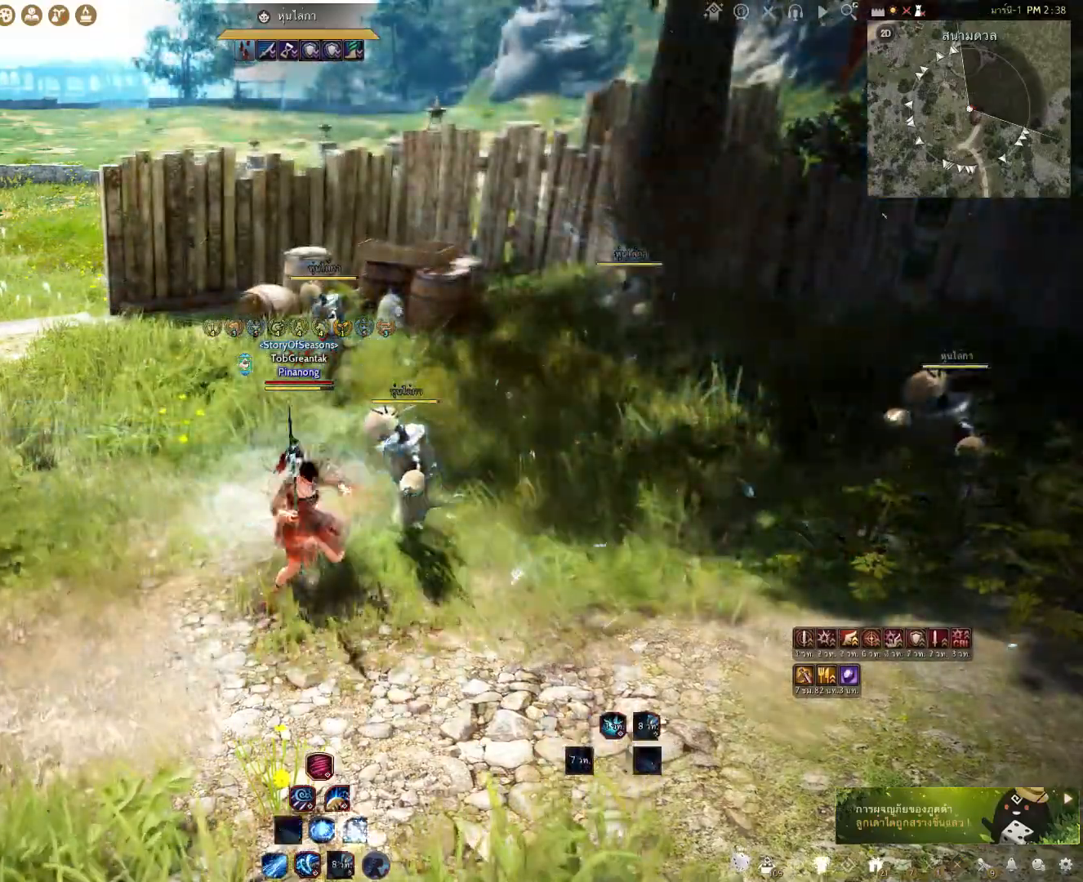
{"keys": ["e", "s"], "mouse": [], "events": []}
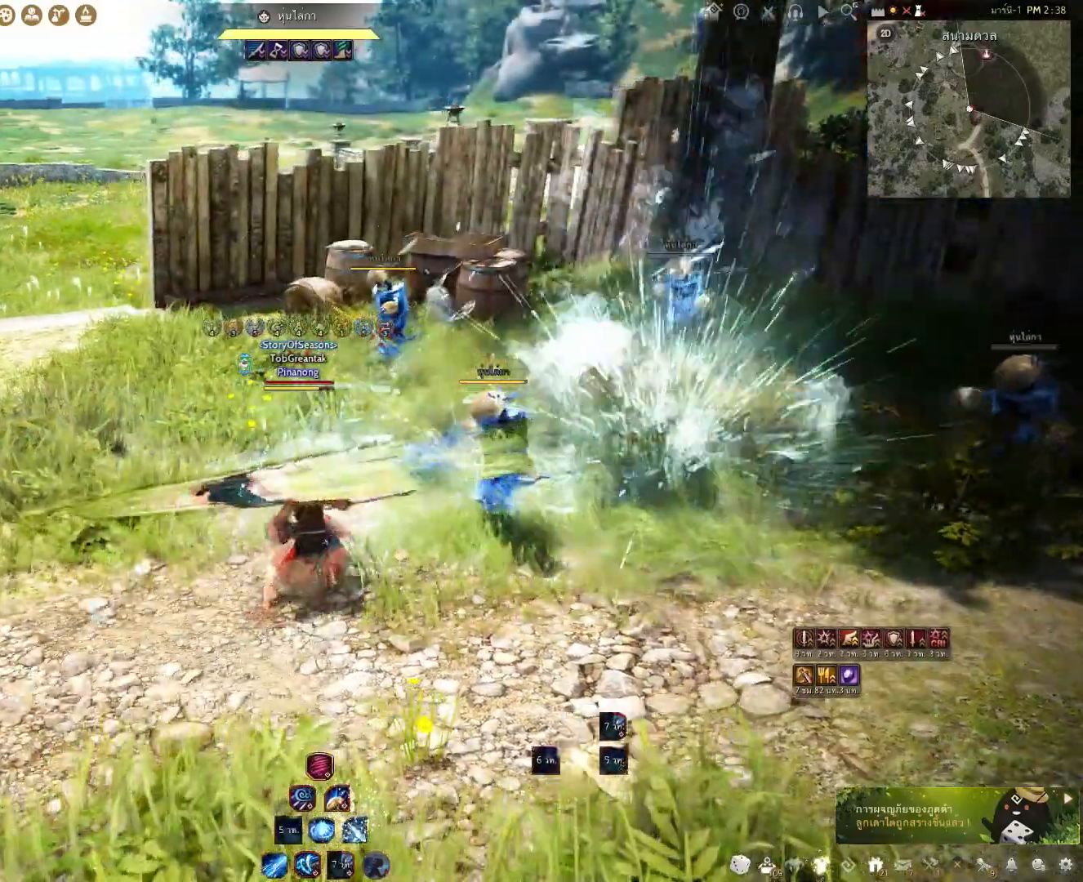
{"keys": ["e", "w"], "mouse": [], "events": [[33, "s", "up"], [250, "w", "down"]]}
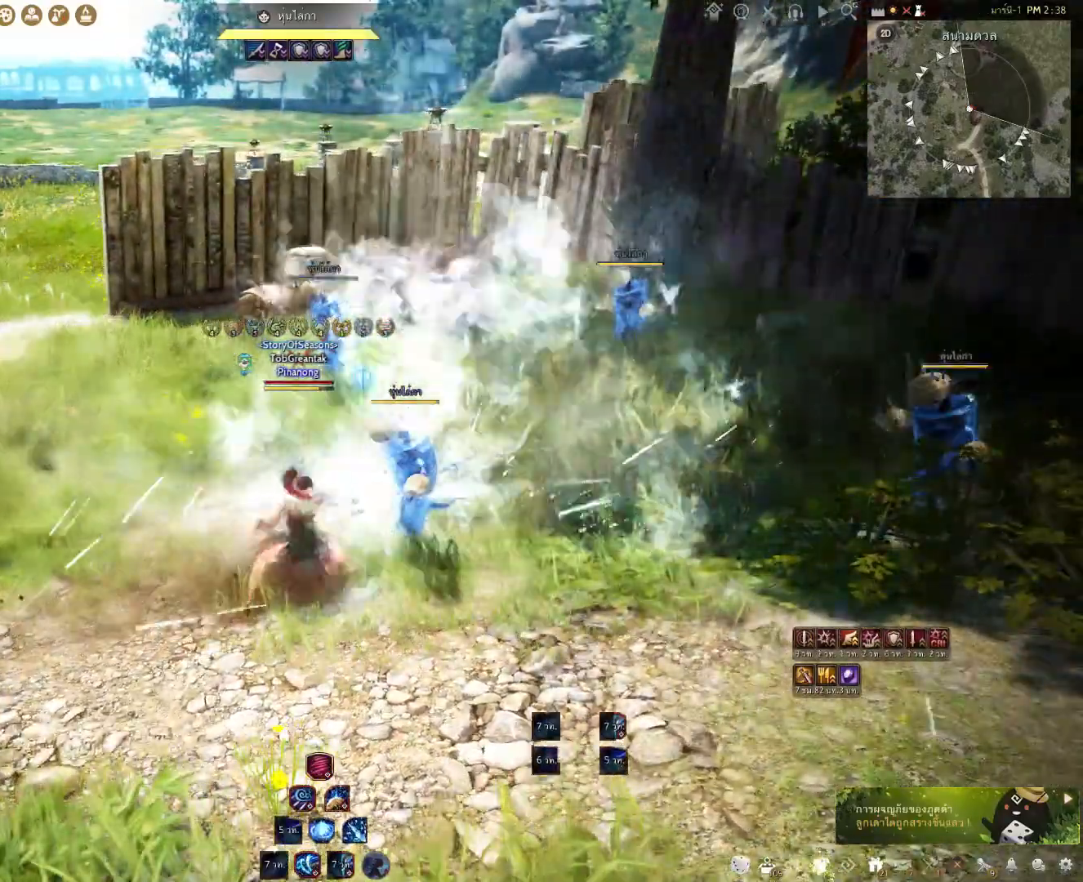
{"keys": ["f", "w"], "mouse": [], "events": [[183, "e", "up"], [417, "f", "down"]]}
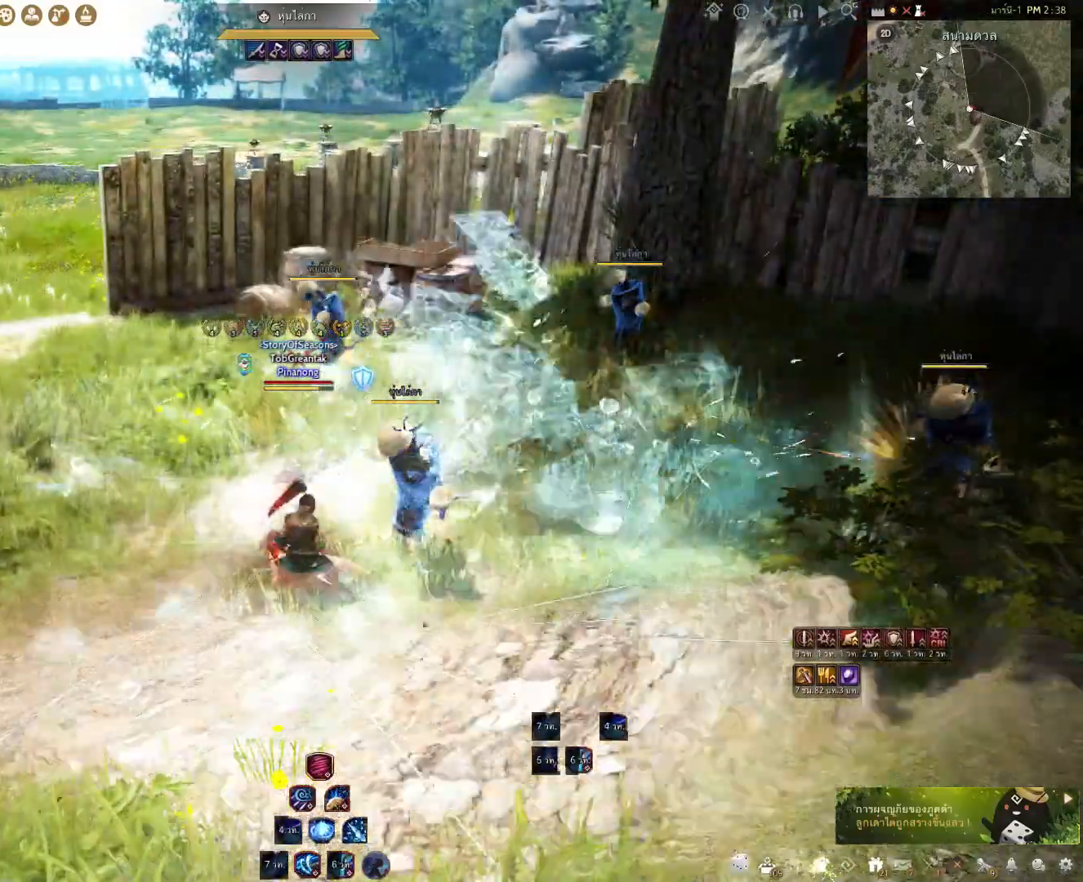
{"keys": [], "mouse": [], "events": [[300, "w", "up"], [317, "f", "up"]]}
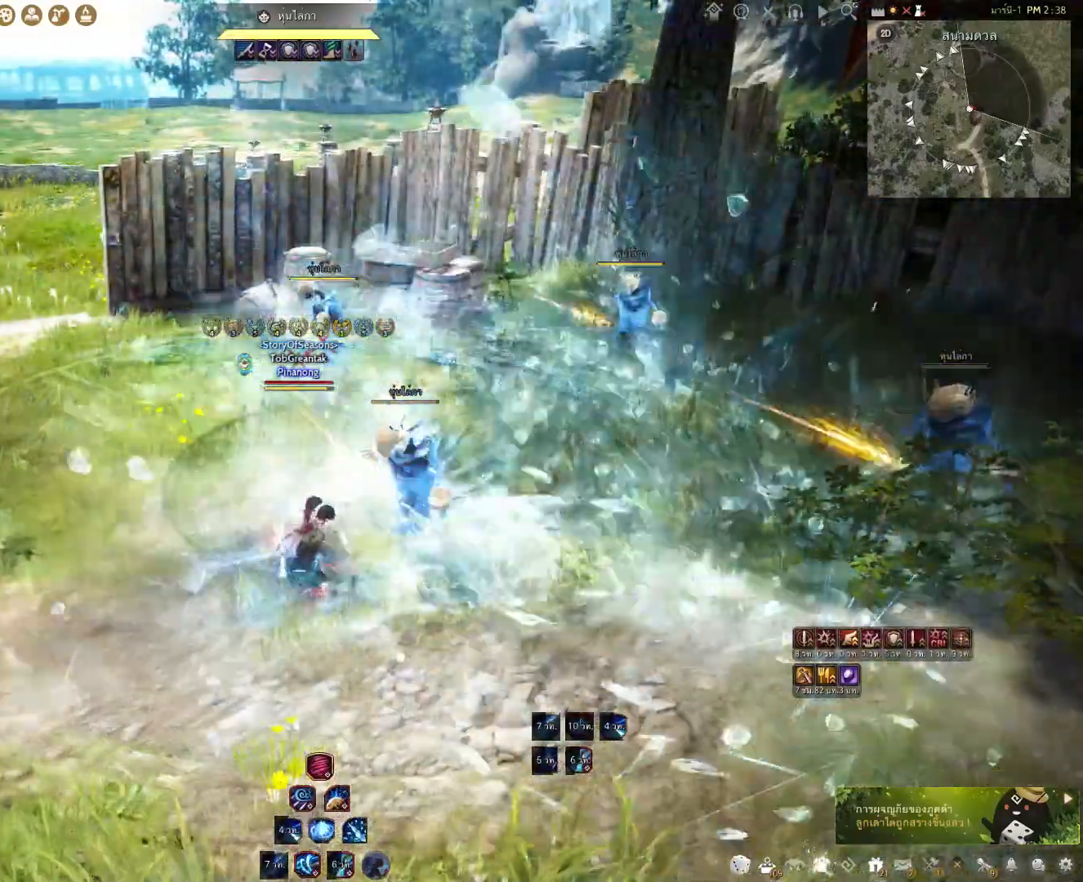
{"keys": [], "mouse": [], "events": [[83, "s", "down"], [100, "f", "down"], [450, "s", "up"], [483, "f", "up"]]}
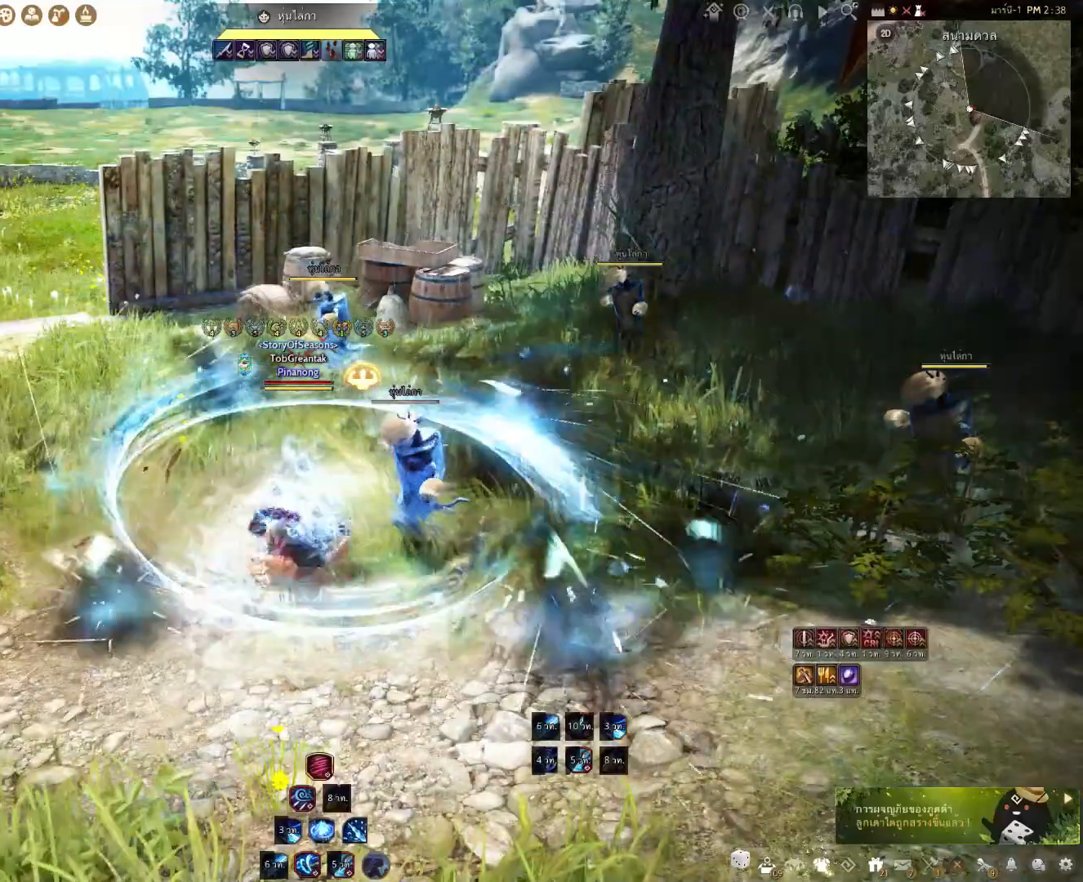
{"keys": [], "mouse": ["left"], "events": [[400, "mouse_left", "down"]]}
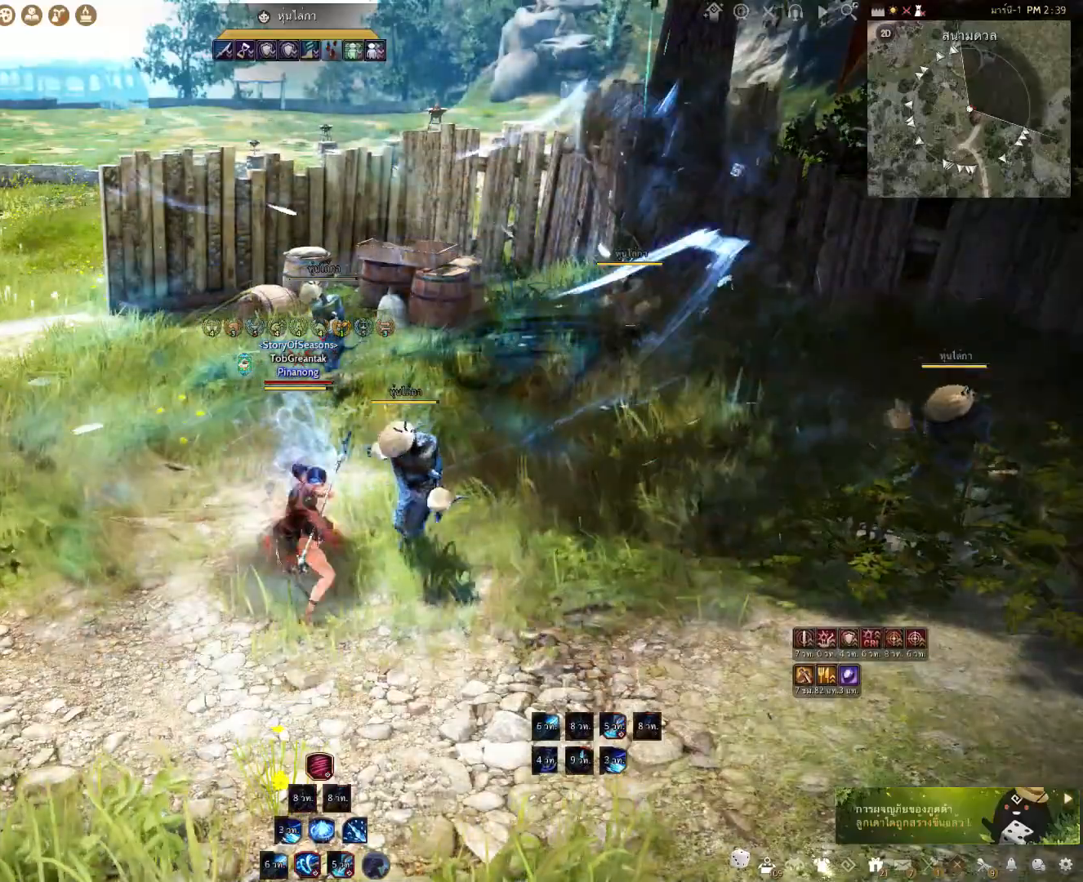
{"keys": ["shift"], "mouse": [], "events": [[433, "mouse_left", "up"], [450, "shift", "down"]]}
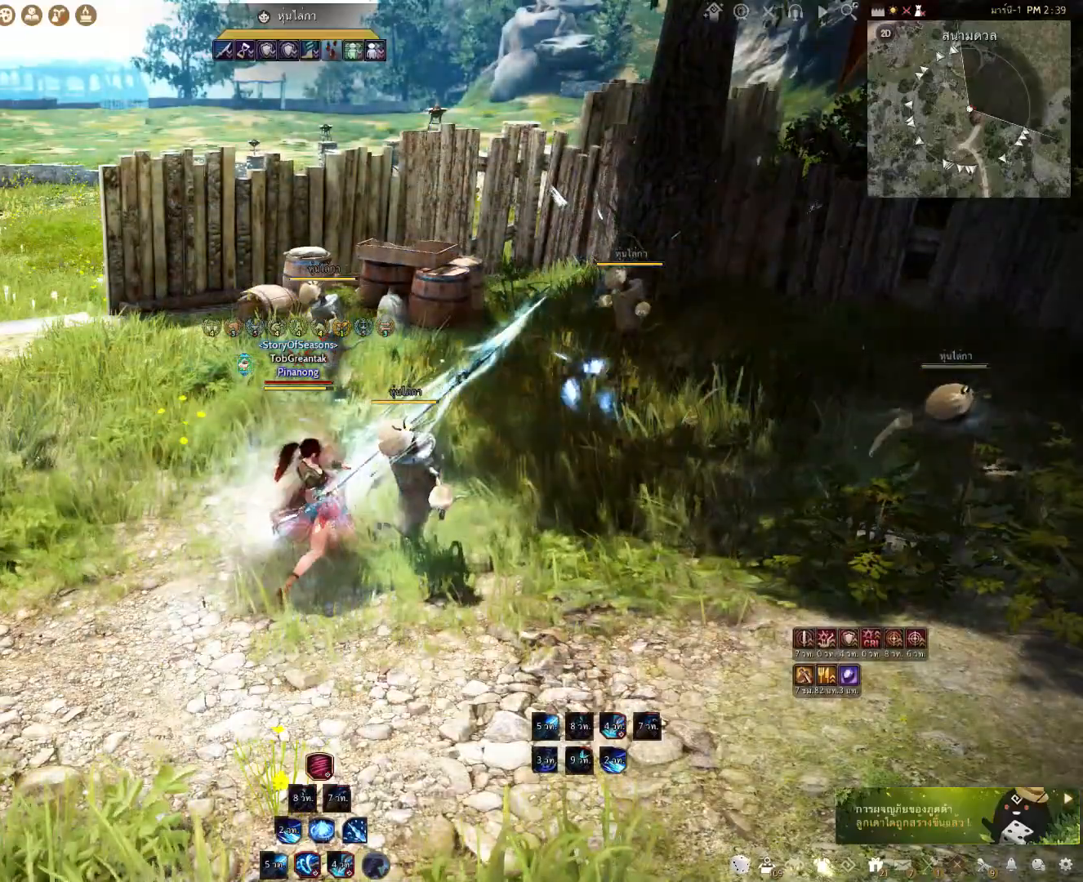
{"keys": ["f", "shift"], "mouse": [], "events": [[17, "f", "down"]]}
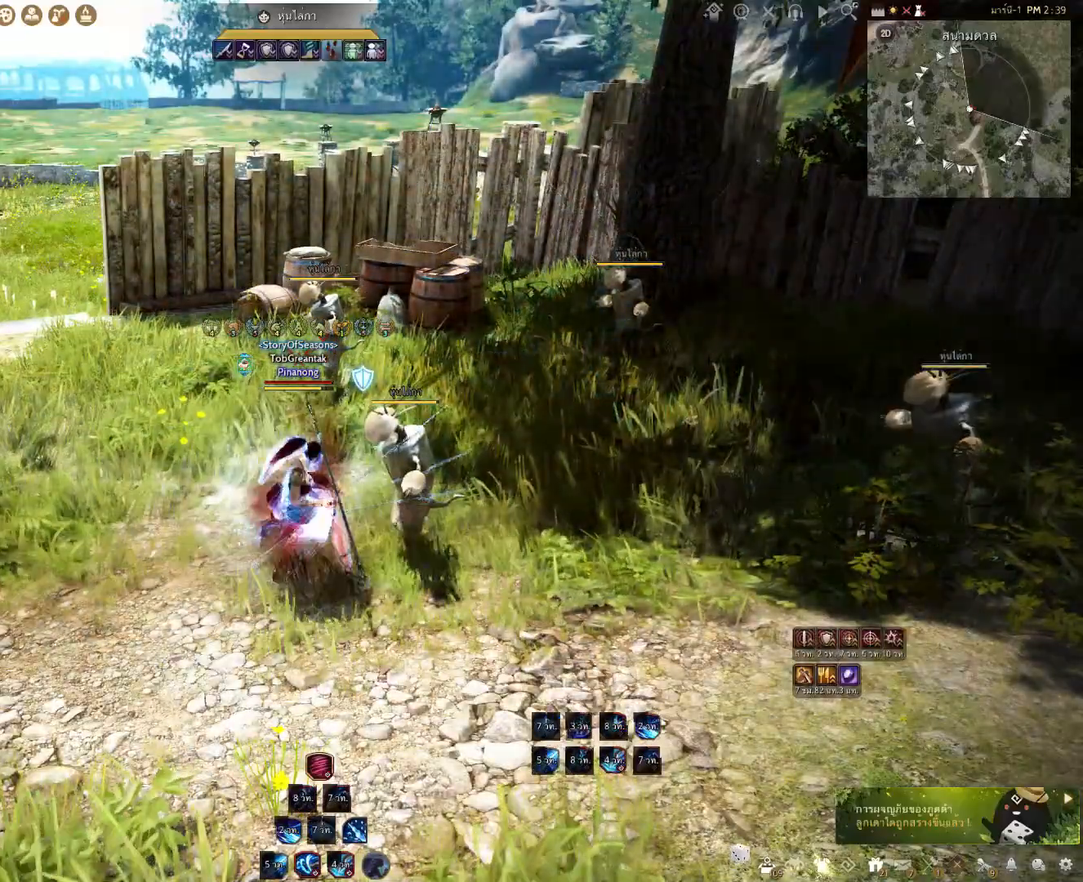
{"keys": ["f", "shift"], "mouse": [], "events": []}
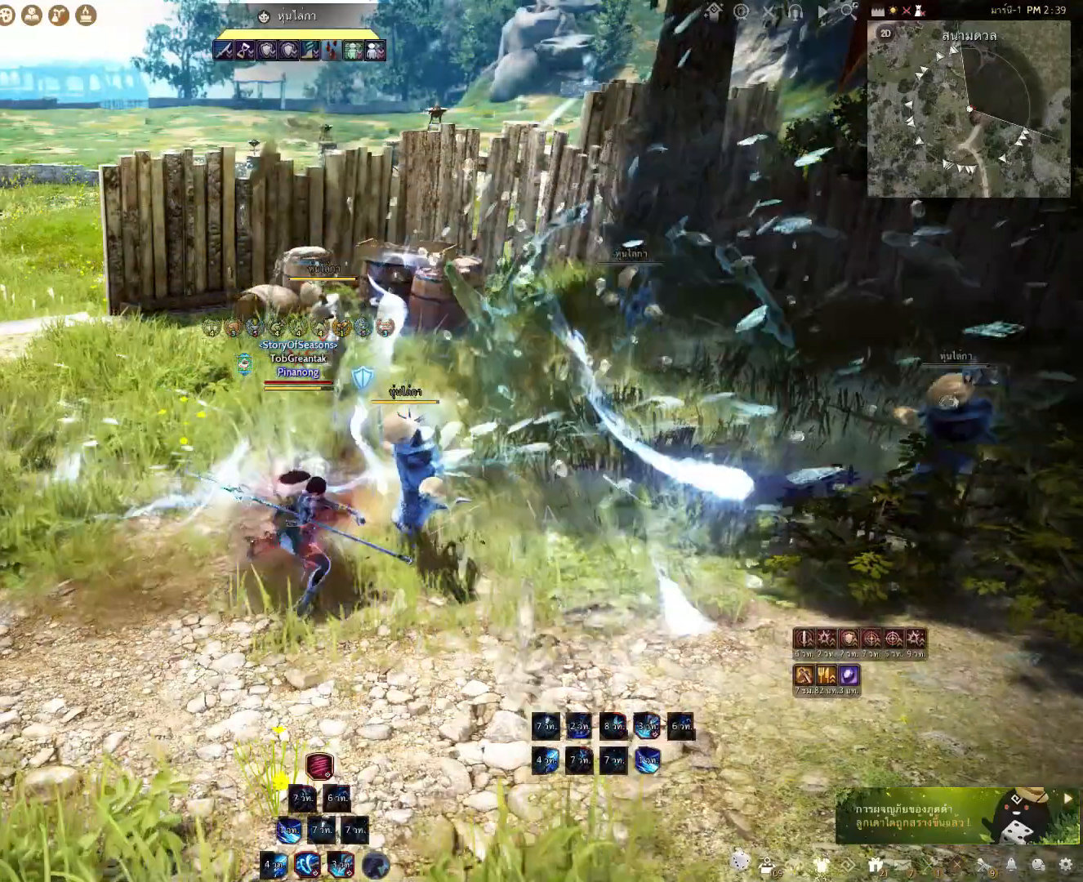
{"keys": ["shift"], "mouse": [], "events": [[217, "f", "up"]]}
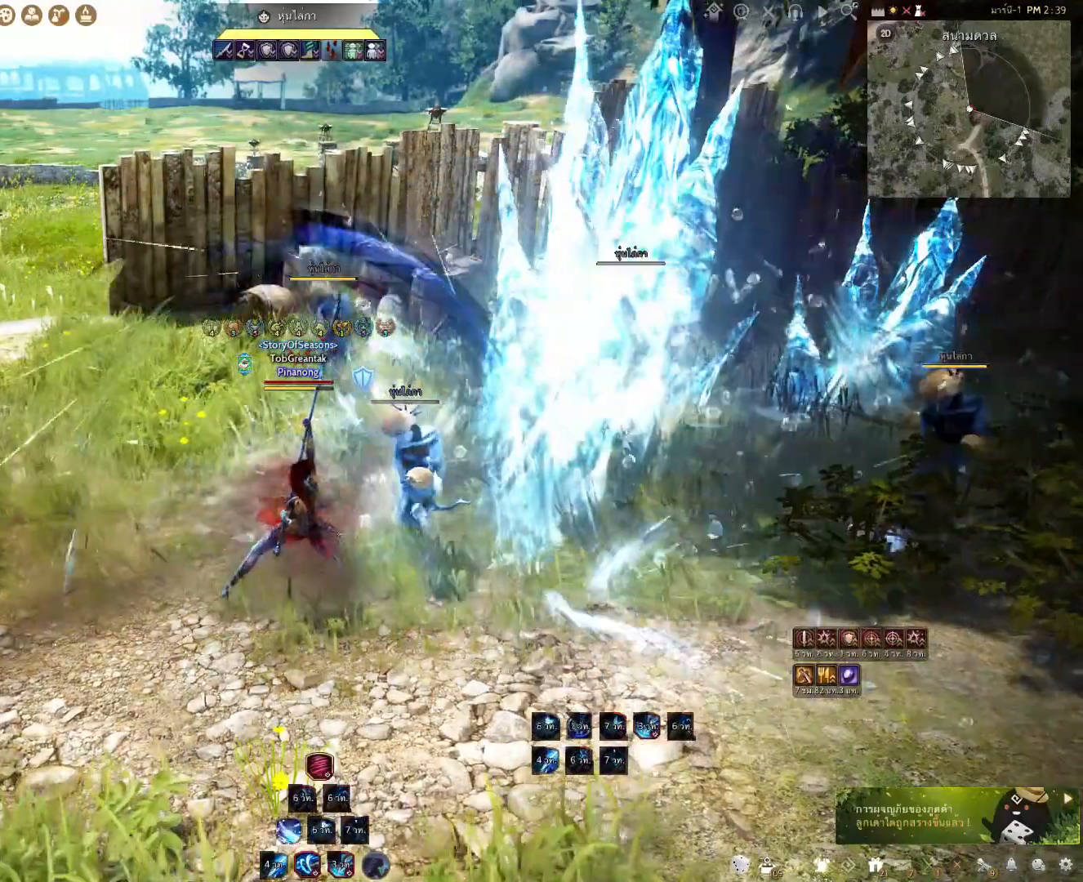
{"keys": ["shift"], "mouse": ["left"], "events": [[50, "mouse_left", "down"]]}
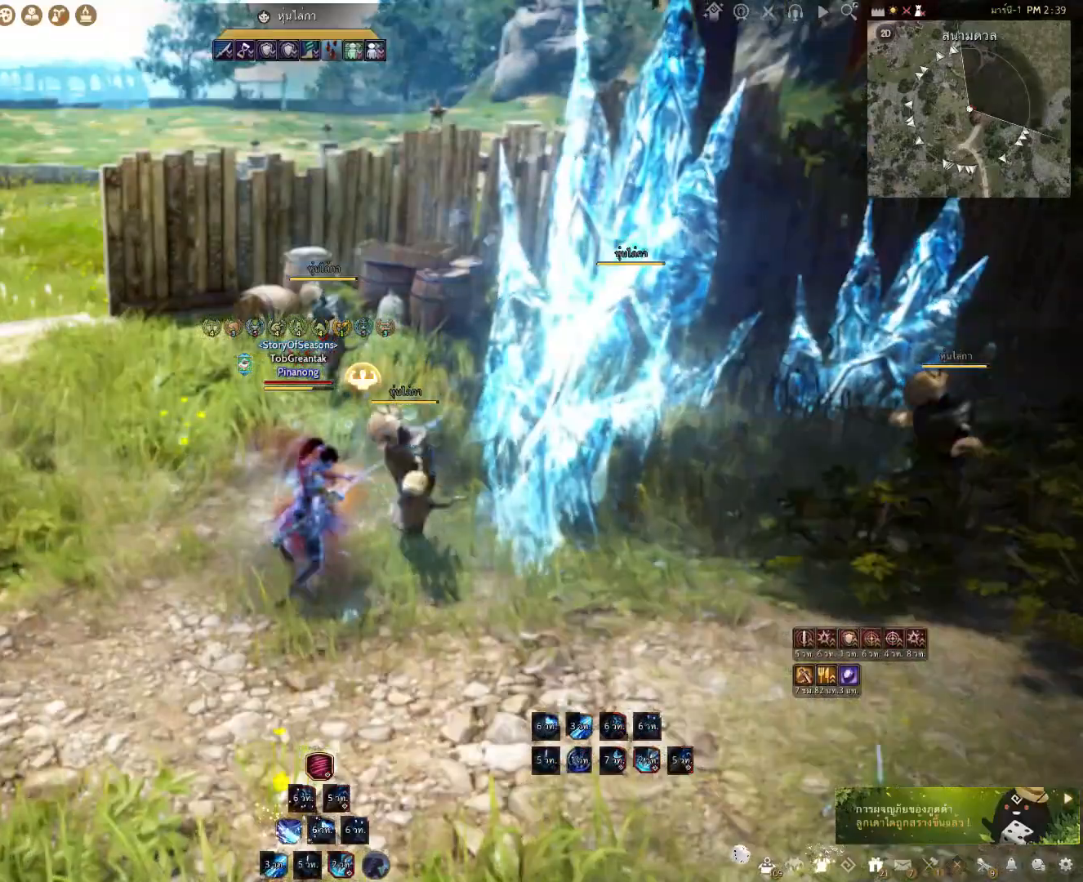
{"keys": ["shift"], "mouse": [], "events": [[500, "mouse_left", "up"]]}
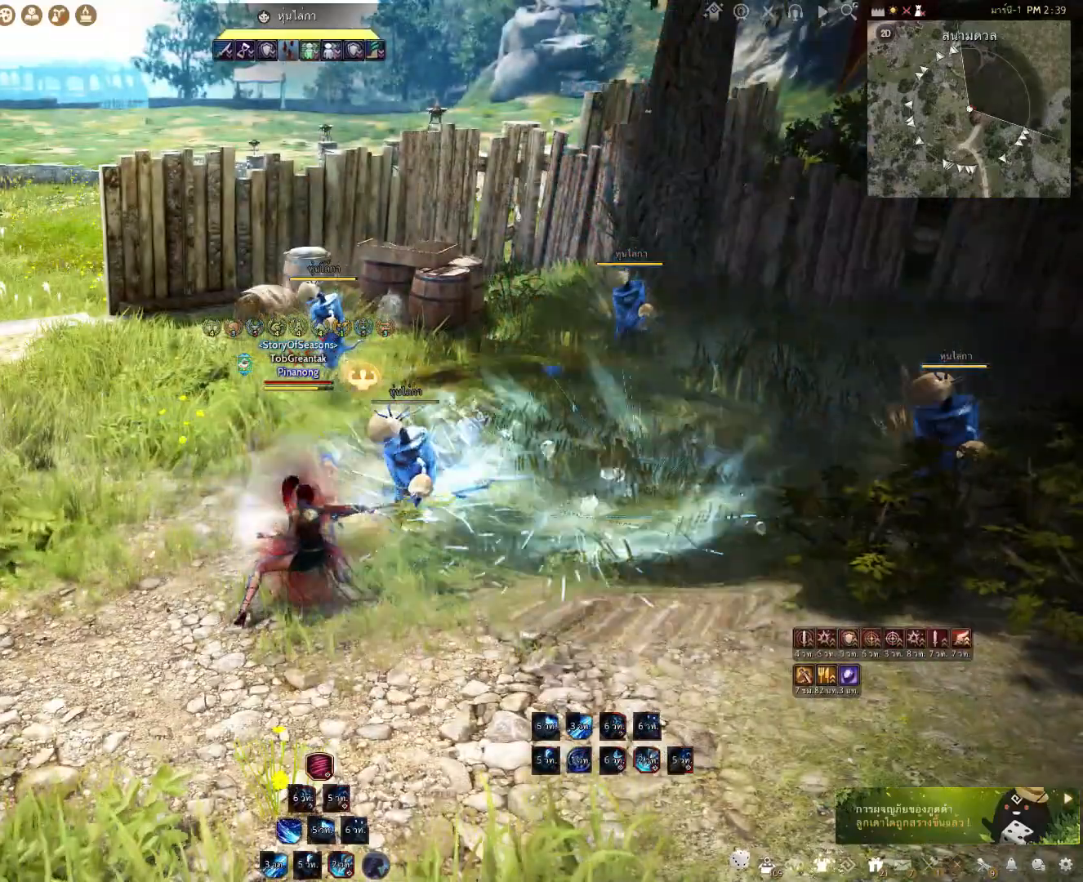
{"keys": [], "mouse": [], "events": [[17, "shift", "up"]]}
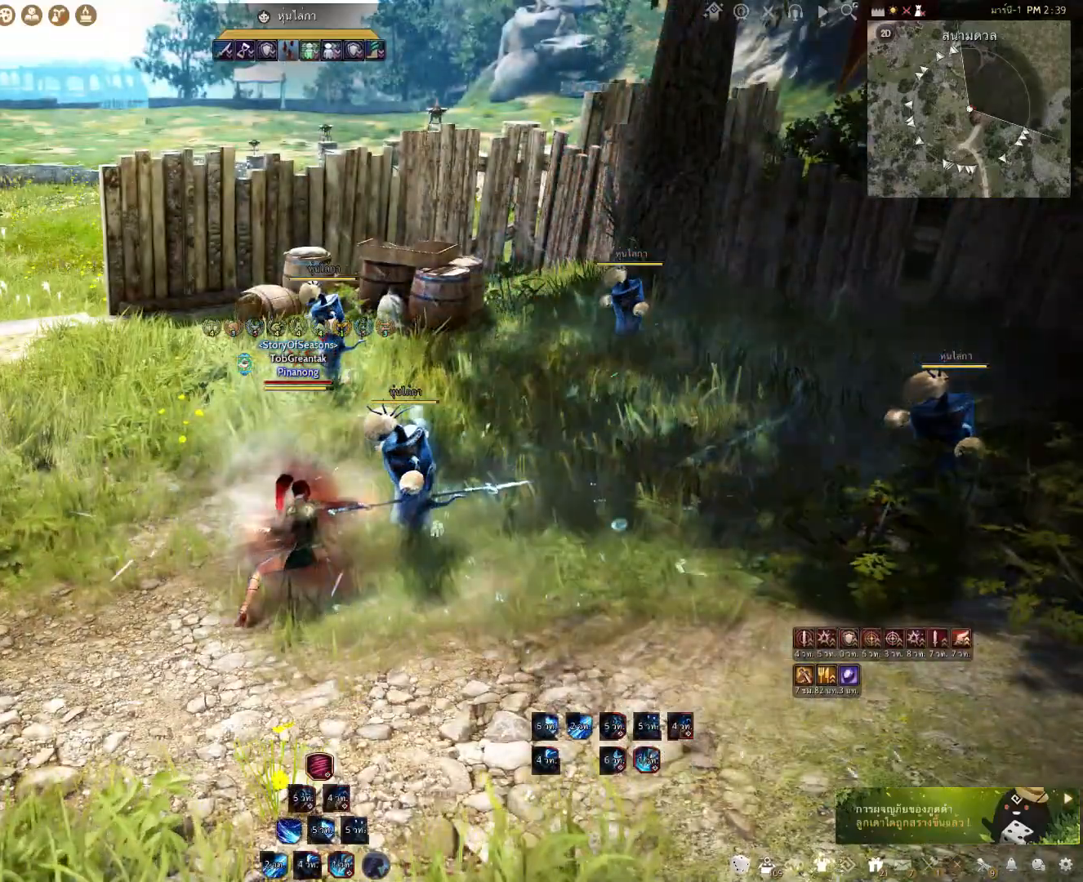
{"keys": [], "mouse": [], "events": []}
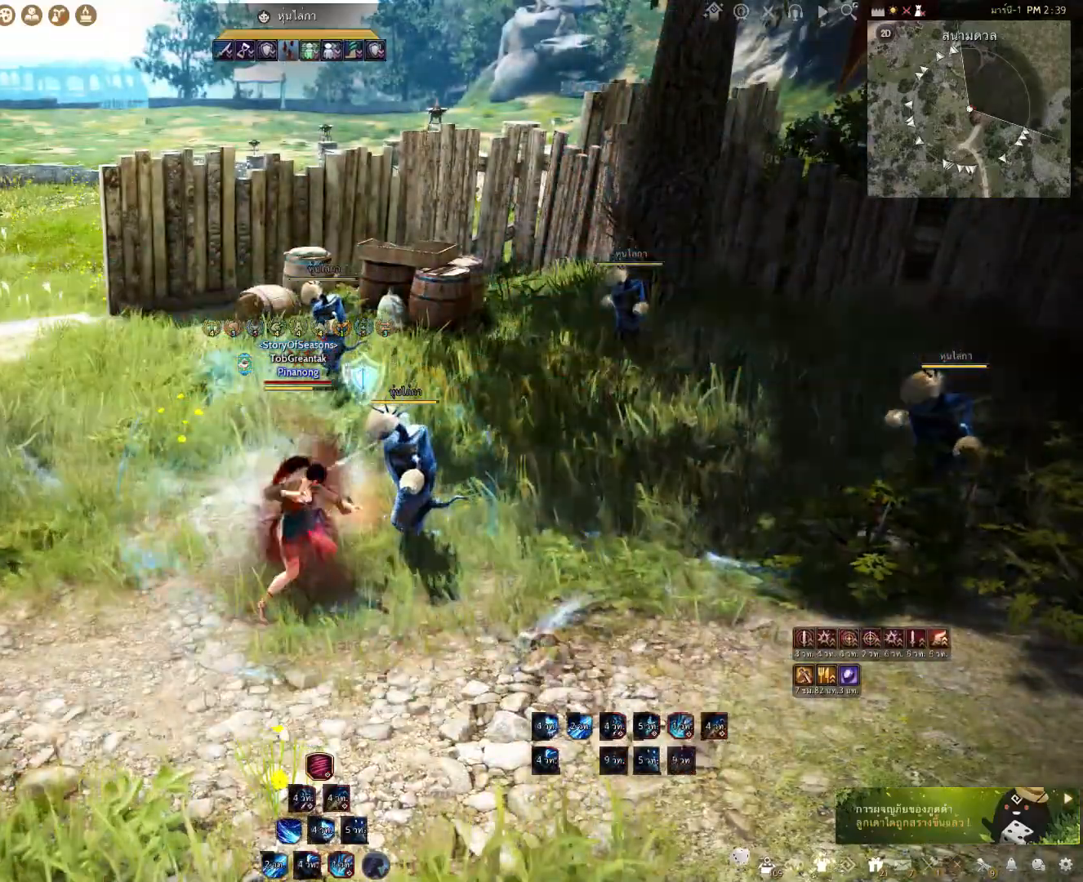
{"keys": [], "mouse": [], "events": []}
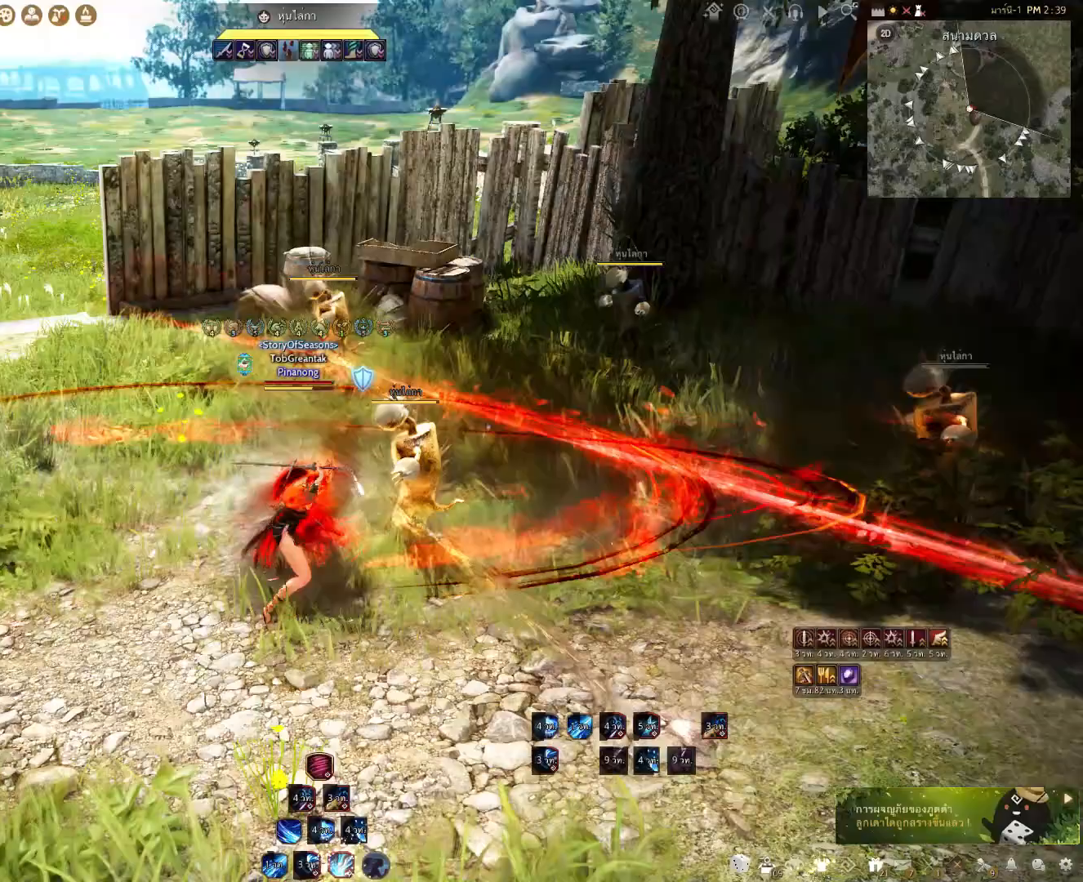
{"keys": [], "mouse": [], "events": []}
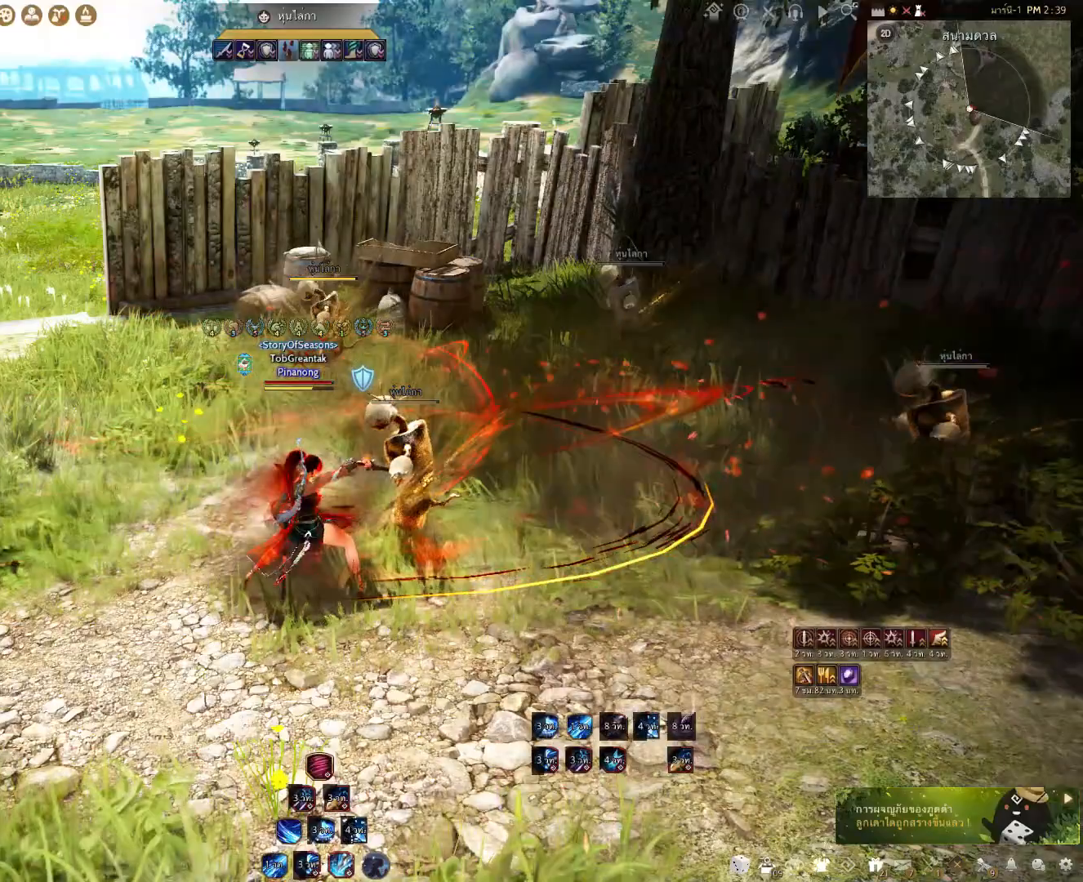
{"keys": [], "mouse": [], "events": [[183, "c", "down"], [467, "c", "up"]]}
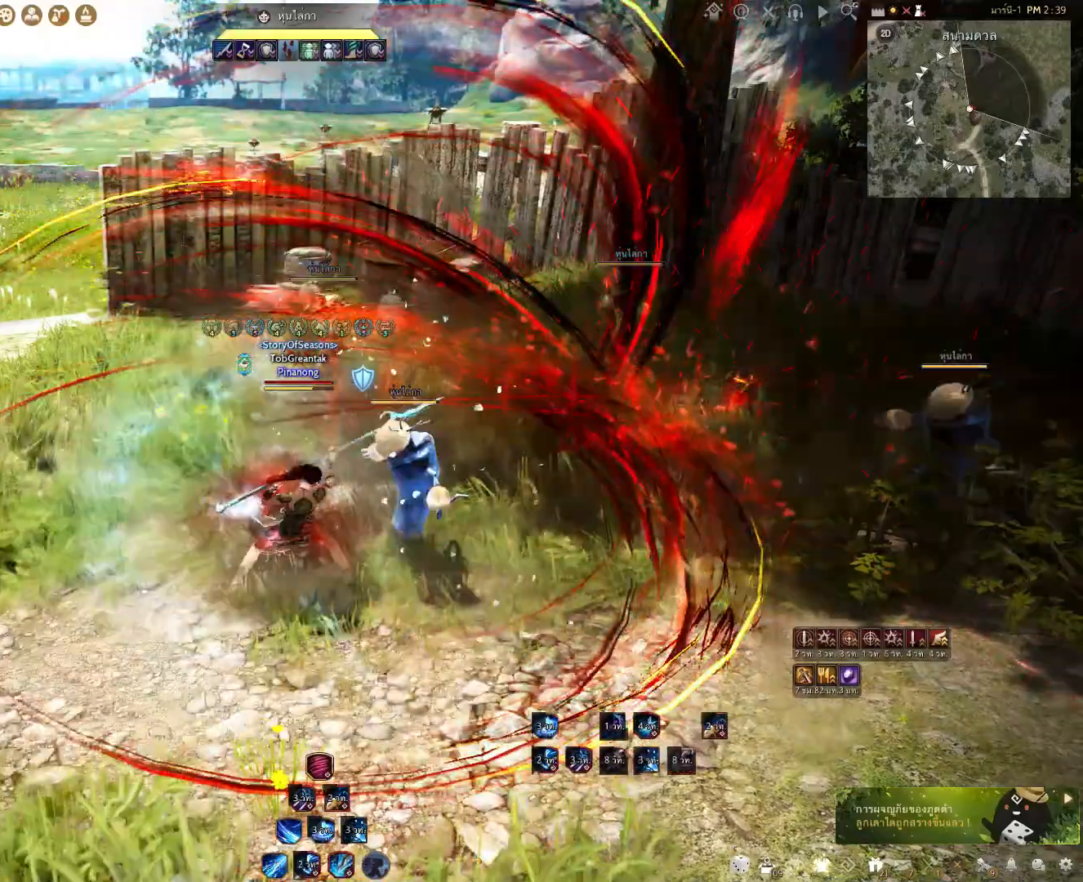
{"keys": [], "mouse": [], "events": [[117, "w", "down"], [200, "f", "down"], [400, "w", "up"], [433, "f", "up"]]}
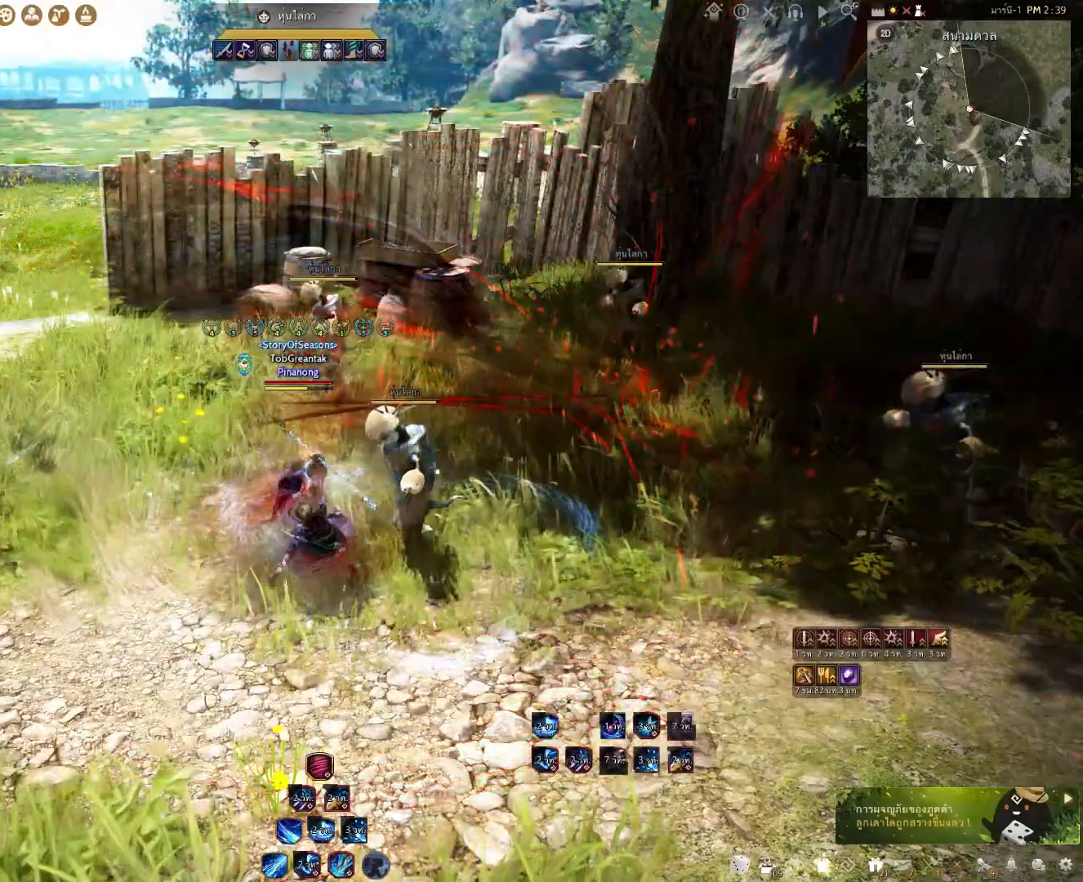
{"keys": ["f", "s"], "mouse": [], "events": [[300, "s", "down"], [350, "f", "down"]]}
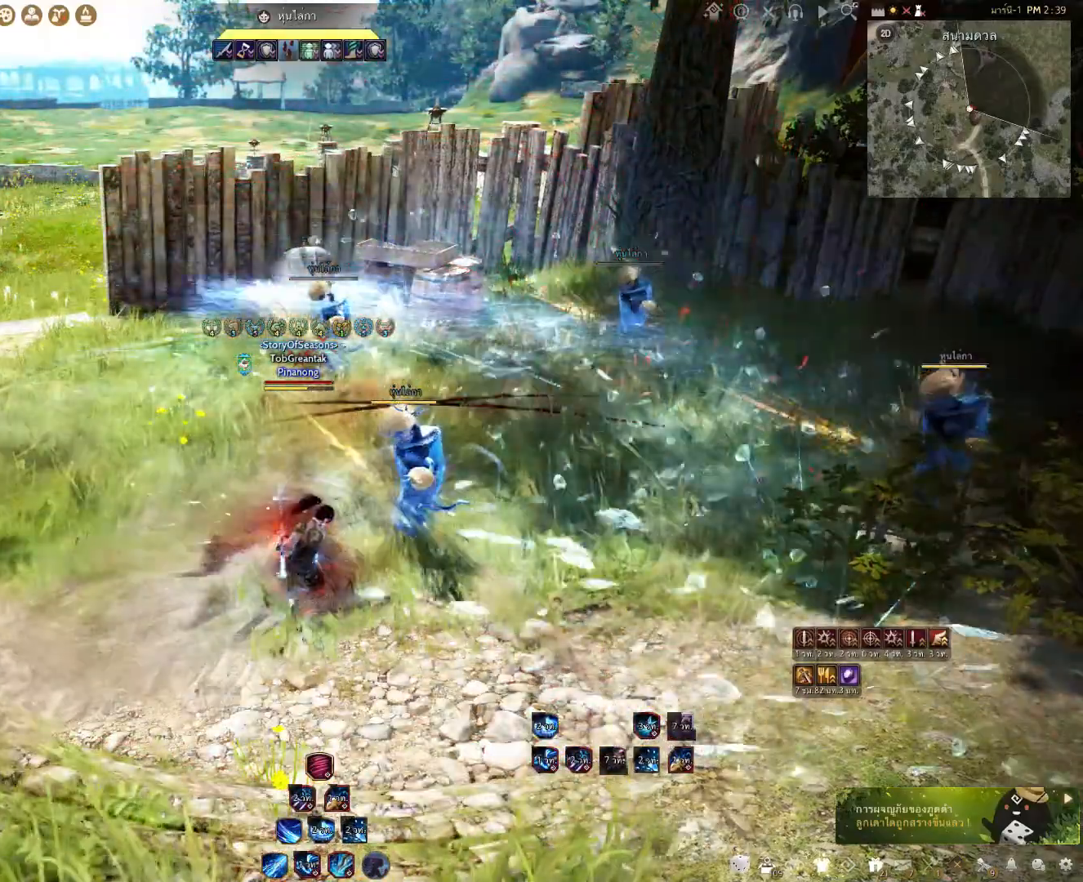
{"keys": [], "mouse": [], "events": [[217, "s", "up"], [250, "f", "up"]]}
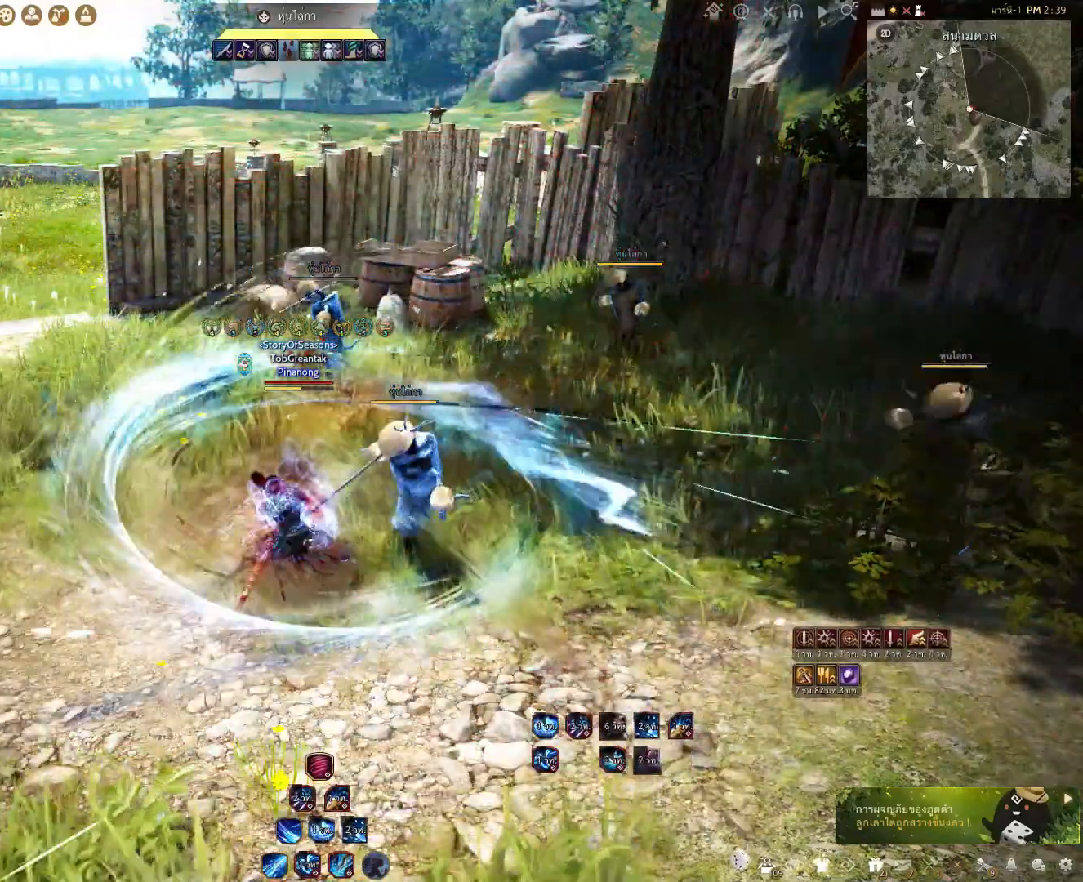
{"keys": ["q", "shift"], "mouse": [], "events": [[183, "q", "down"], [217, "shift", "down"]]}
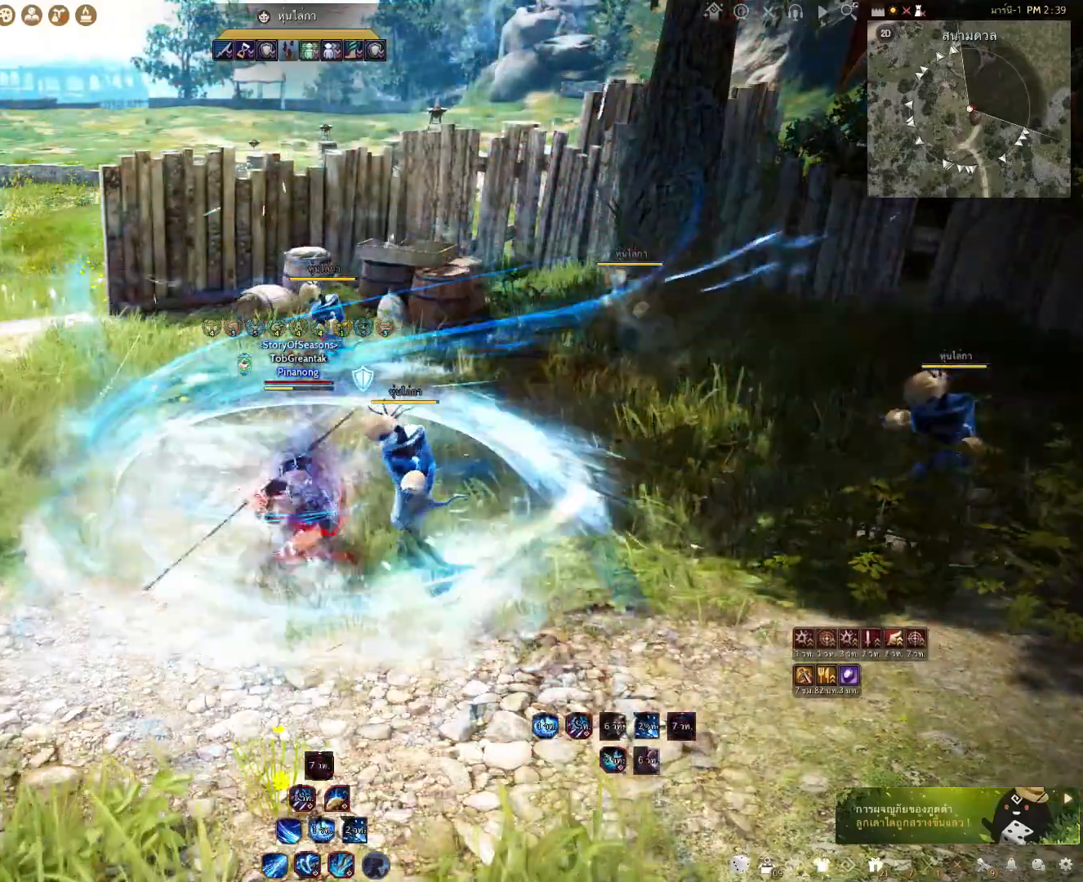
{"keys": ["q", "shift"], "mouse": [], "events": []}